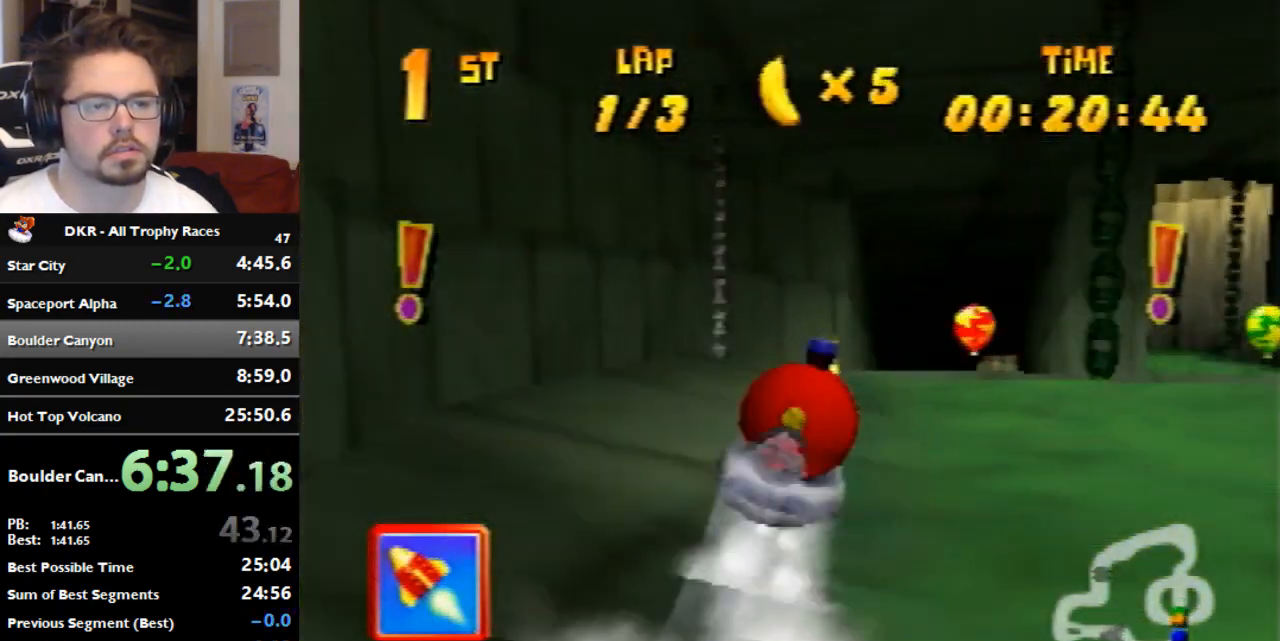
Gameplay with a controller (Nintendo layout); each line is a JSON object with the inputs held at the frame after it (dt_ms = milliseconds from this image to that frame). "events" lists button and stick changes between this image and that frame as [ms after this image, input, new state], when the widget could be followed in between. Not read: B L3 R3 Z.
{"dt_ms": 500, "buttons": ["A", "R1"], "left_stick": "up-left", "events": [[100, "left_stick", "up-right"], [400, "left_stick", "up-left"]]}
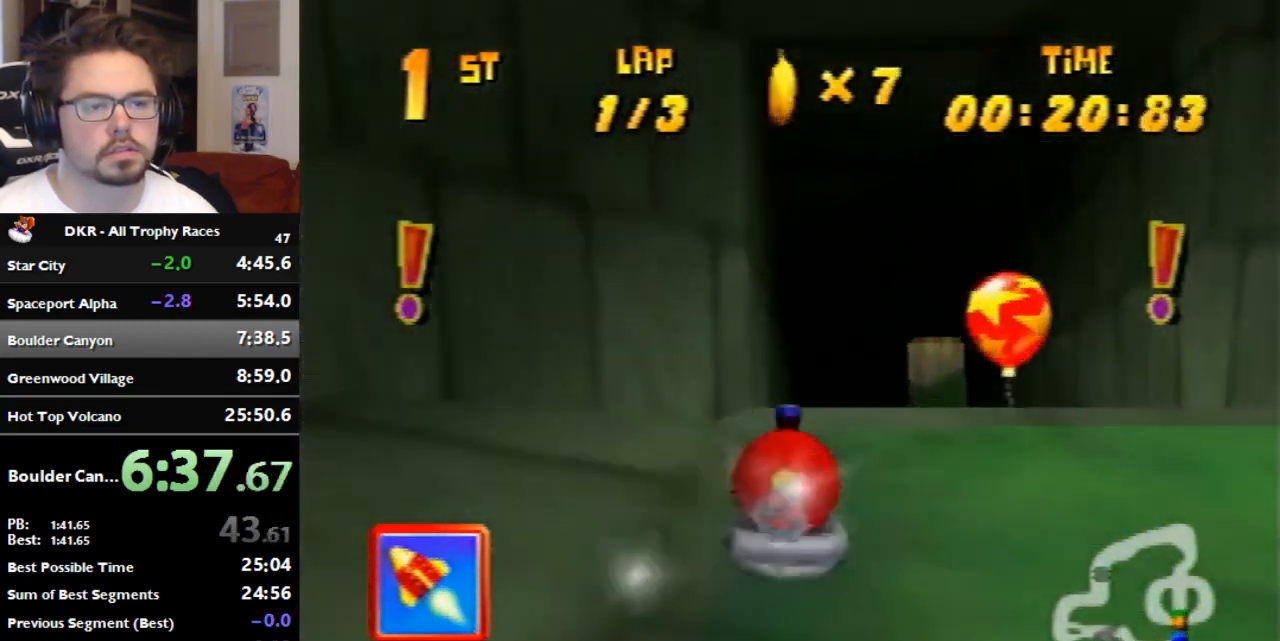
{"dt_ms": 1000, "buttons": ["R1"], "left_stick": "up-left", "events": [[67, "left_stick", "up-right"], [333, "left_stick", "up-left"], [500, "A", "up"], [567, "A", "down"], [567, "left_stick", "up-right"], [867, "left_stick", "up-left"], [1000, "A", "up"]]}
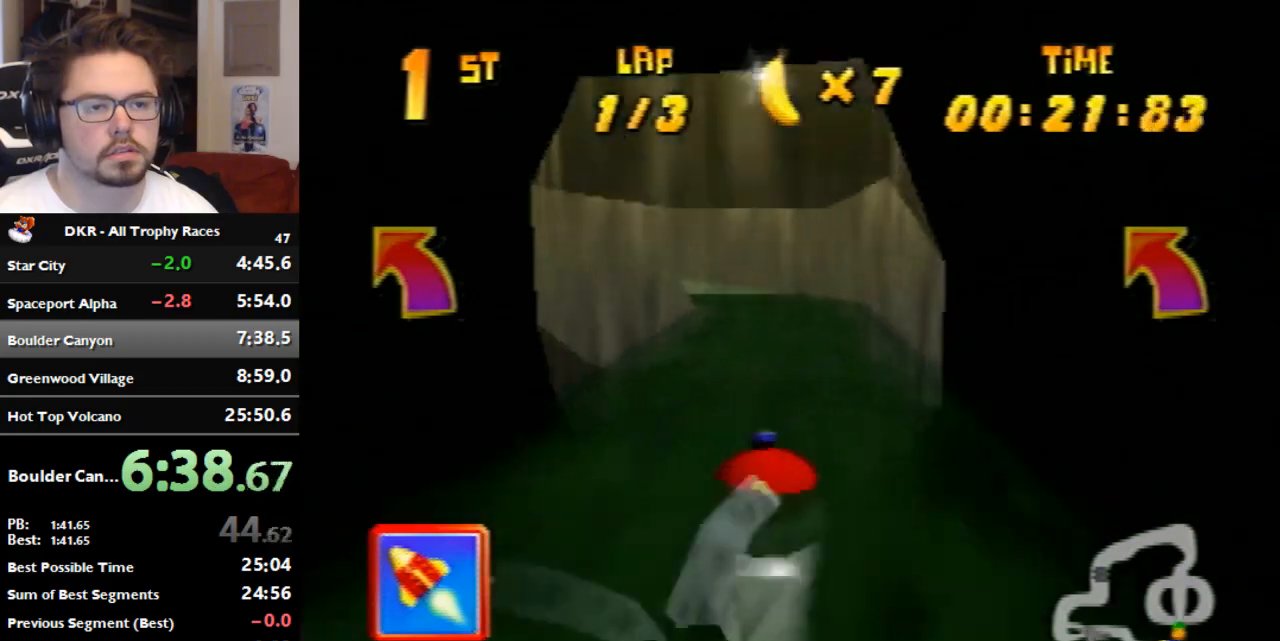
{"dt_ms": 500, "buttons": ["R1"], "left_stick": "up-left", "events": [[67, "A", "down"], [233, "A", "up"], [300, "A", "down"], [400, "A", "up"]]}
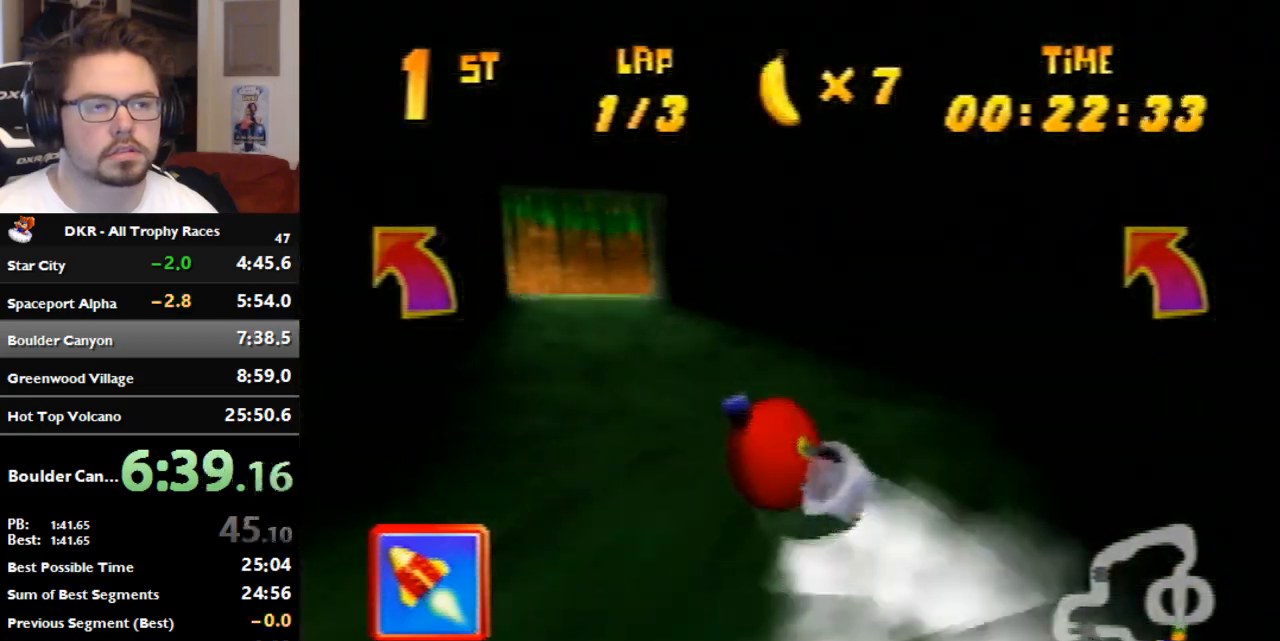
{"dt_ms": 500, "buttons": ["A", "R1"], "left_stick": "up-right", "events": [[67, "A", "down"], [167, "left_stick", "up-right"], [300, "A", "up"], [500, "A", "down"]]}
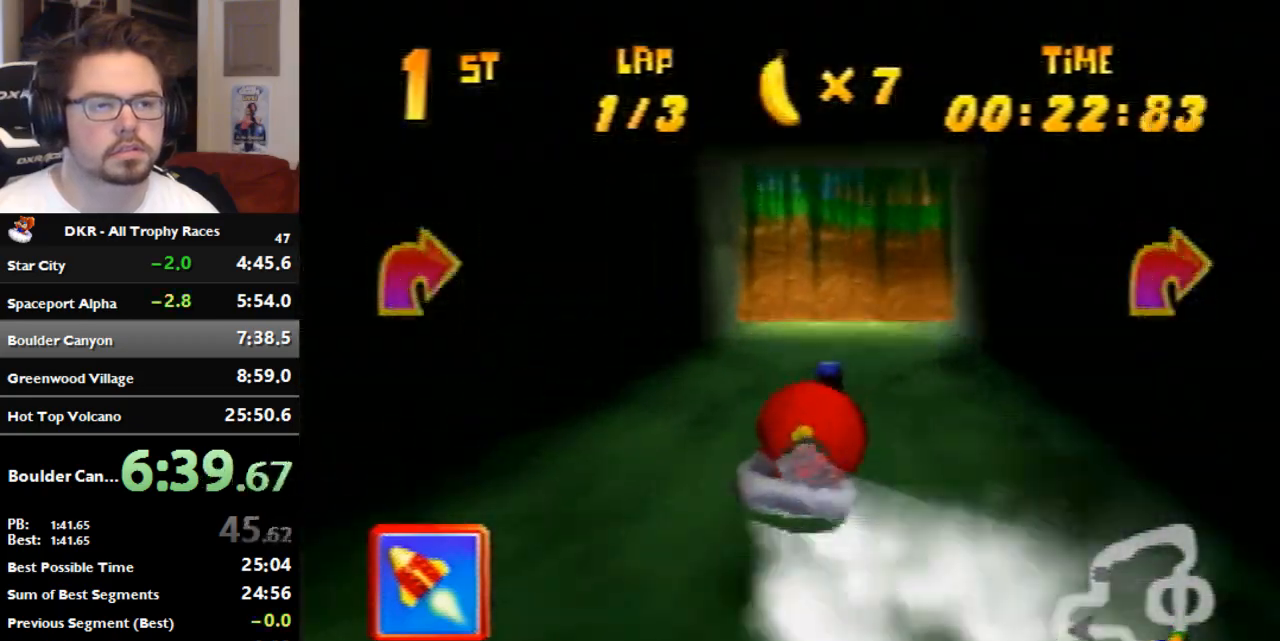
{"dt_ms": 500, "buttons": ["A", "R1"], "left_stick": "up-right", "events": [[67, "A", "up"], [133, "A", "down"]]}
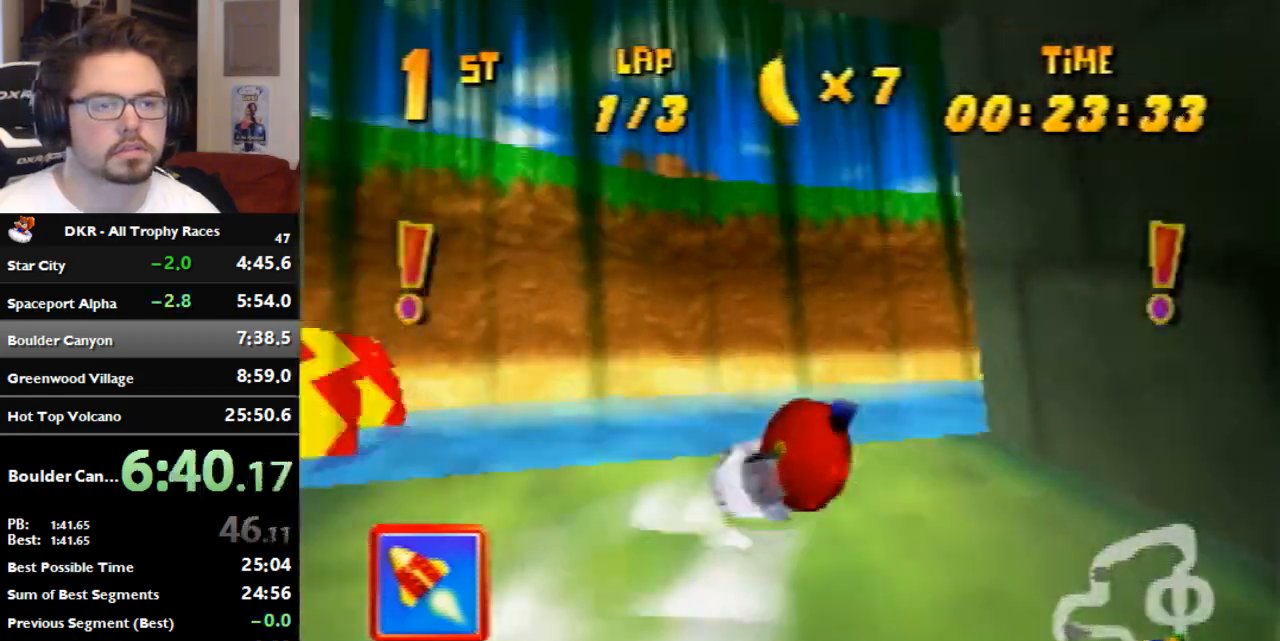
{"dt_ms": 500, "buttons": ["A", "R1"], "left_stick": "up-left", "events": [[400, "left_stick", "up-left"]]}
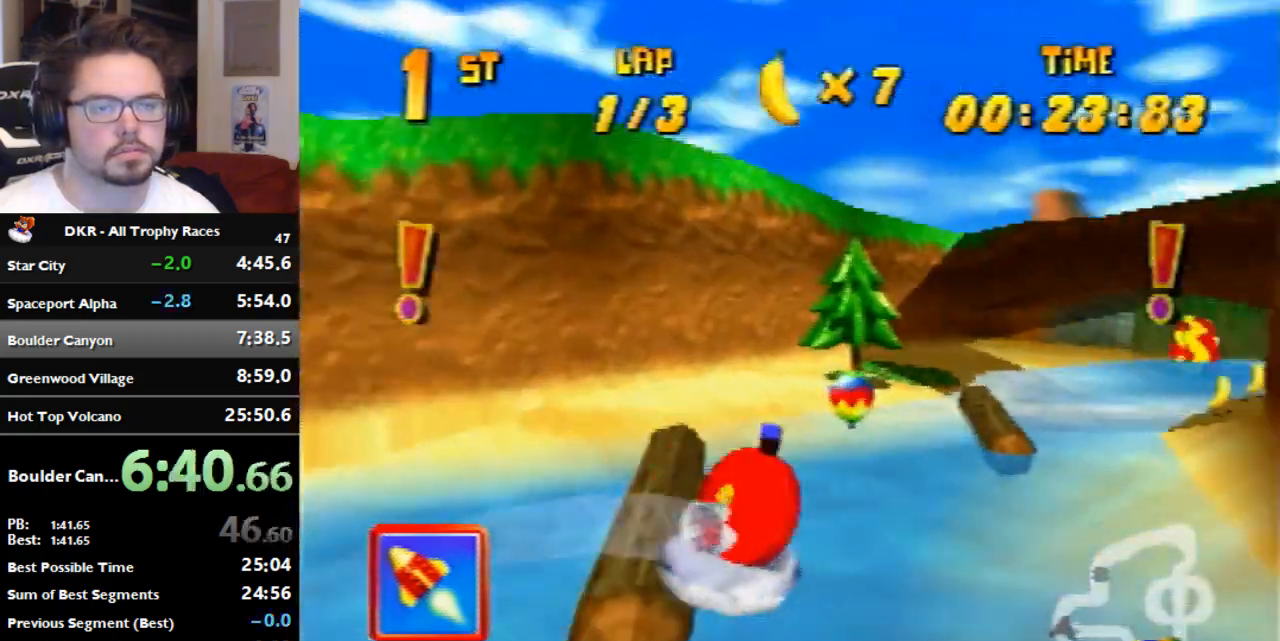
{"dt_ms": 500, "buttons": ["A", "R1"], "left_stick": "right", "events": [[67, "left_stick", "up-right"], [300, "left_stick", "right"]]}
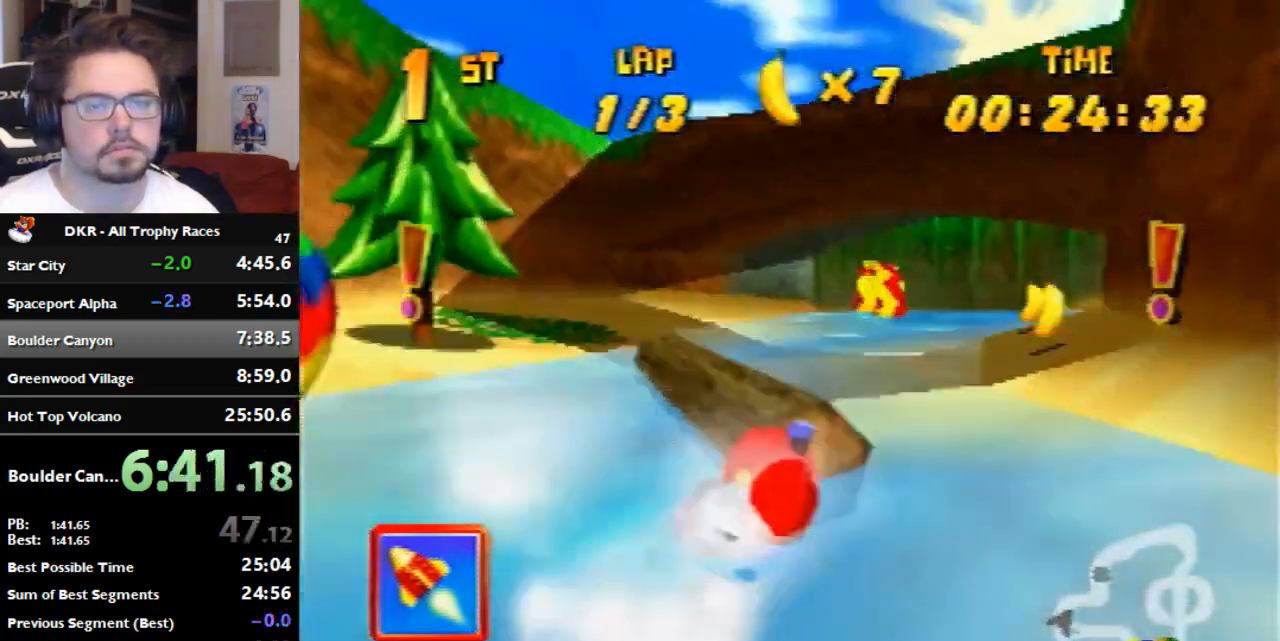
{"dt_ms": 500, "buttons": ["A", "R1"], "left_stick": "left", "events": [[67, "left_stick", "up-left"], [367, "left_stick", "left"]]}
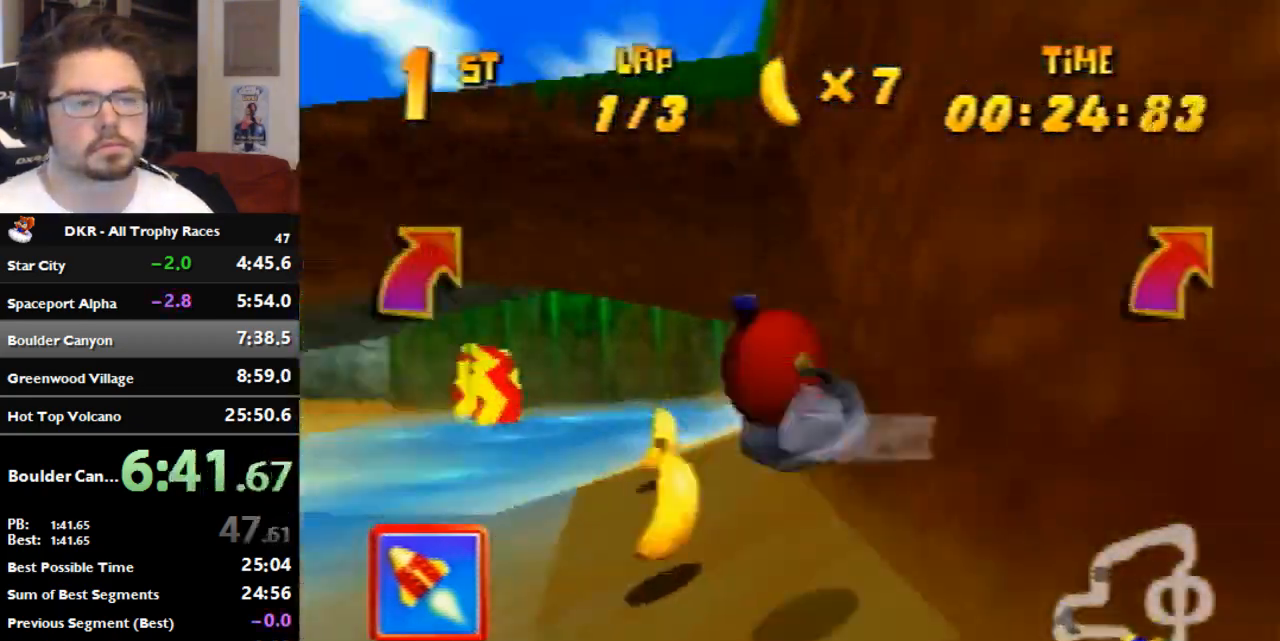
{"dt_ms": 500, "buttons": ["A", "R1"], "left_stick": "right", "events": [[133, "left_stick", "right"]]}
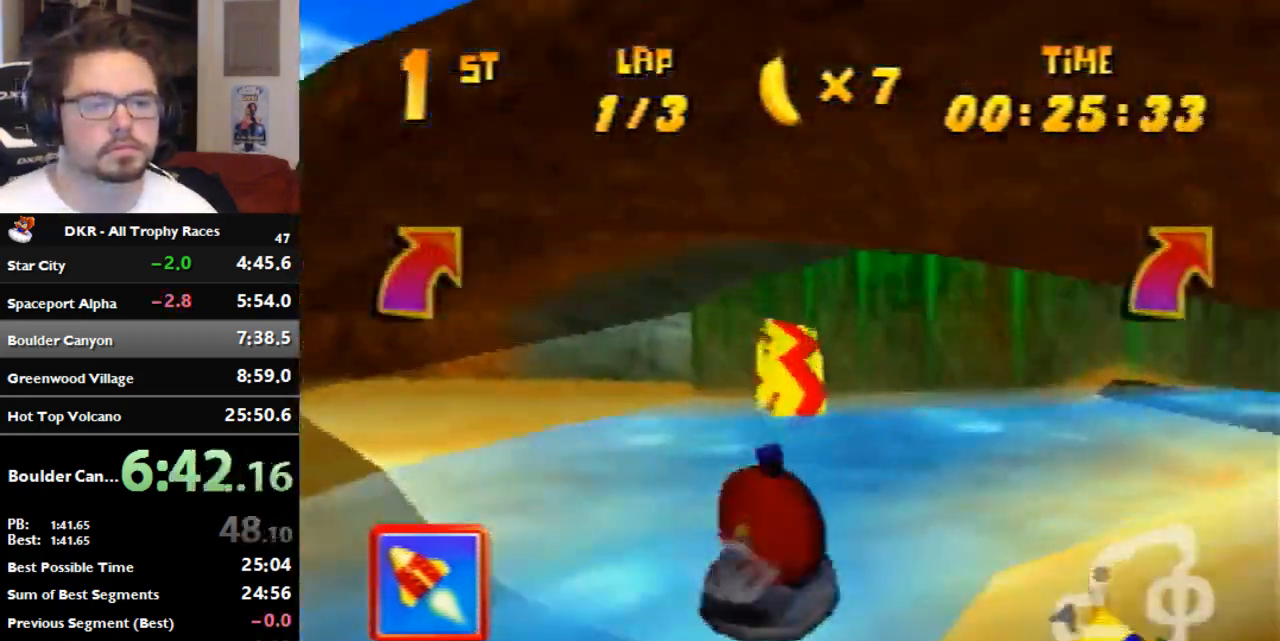
{"dt_ms": 500, "buttons": ["A", "R1"], "left_stick": "up-right", "events": [[333, "left_stick", "up-right"], [367, "A", "up"], [433, "A", "down"]]}
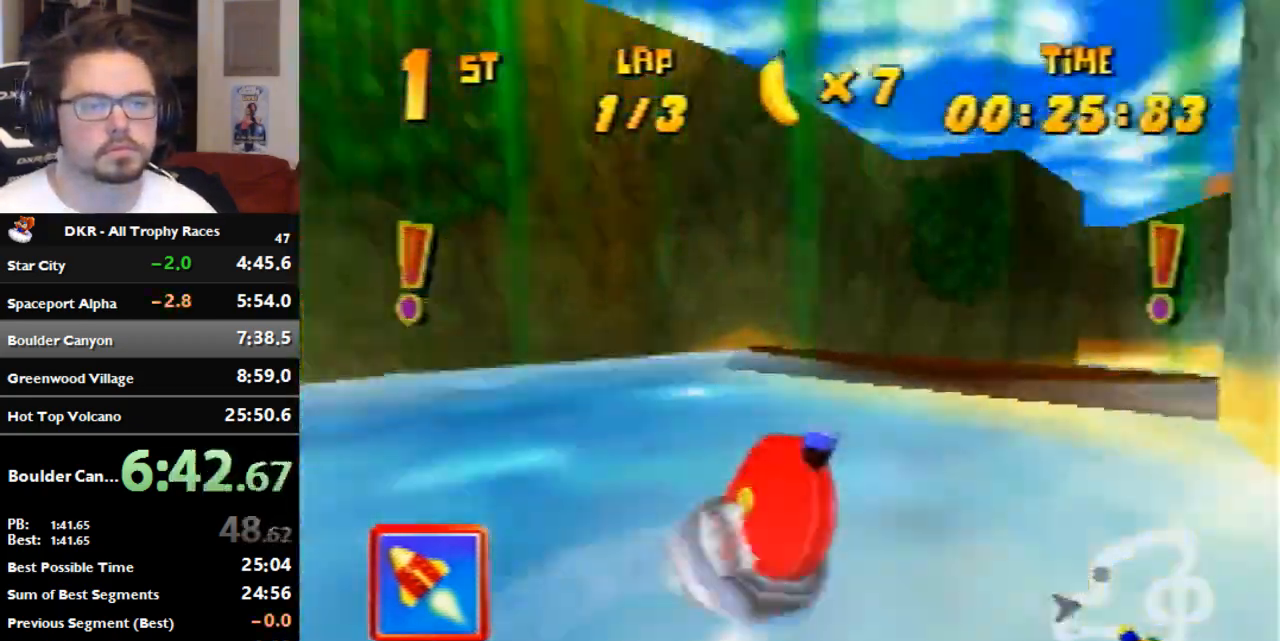
{"dt_ms": 500, "buttons": ["A", "R1"], "left_stick": "up-left", "events": [[67, "left_stick", "up-left"], [233, "left_stick", "up-right"], [433, "left_stick", "up-left"]]}
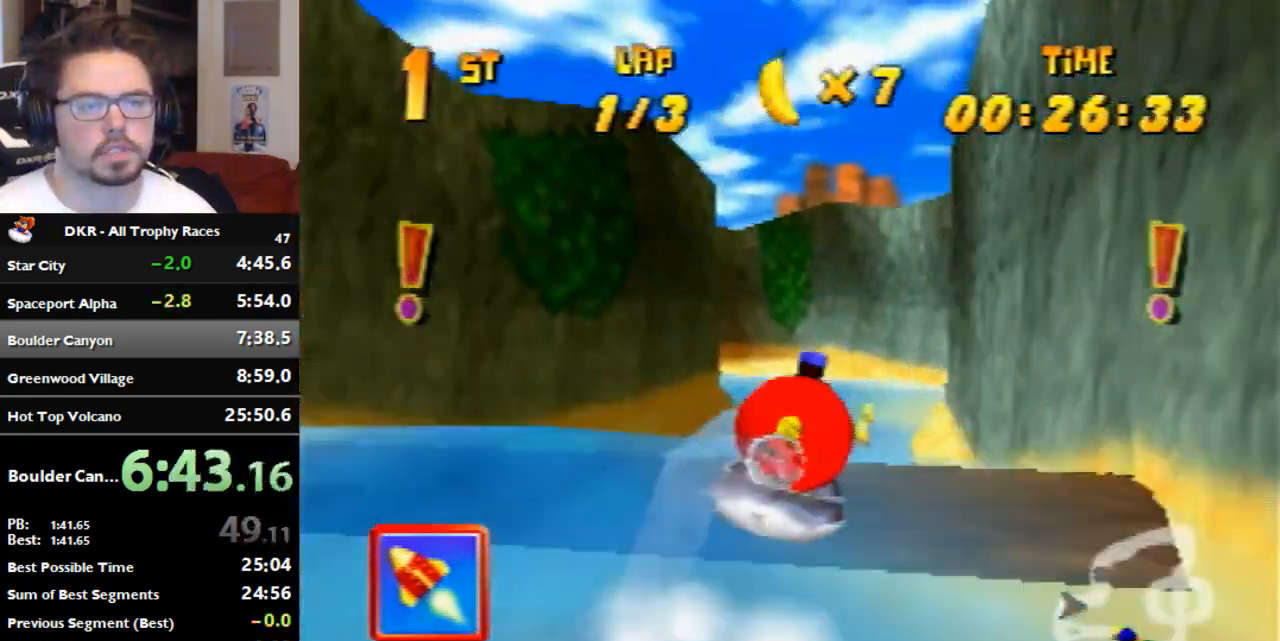
{"dt_ms": 500, "buttons": ["A", "R1"], "left_stick": "up", "events": [[233, "left_stick", "up-right"], [267, "A", "up"], [333, "A", "down"], [400, "A", "up"], [400, "left_stick", "up"], [467, "A", "down"]]}
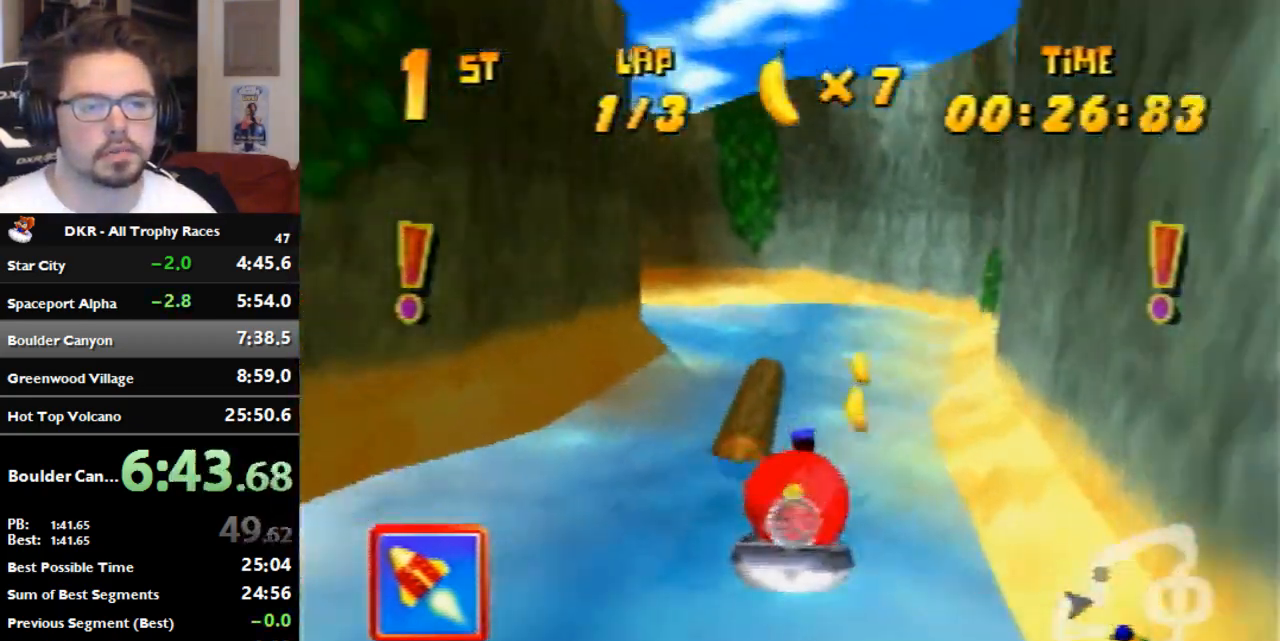
{"dt_ms": 500, "buttons": ["R1"], "left_stick": "up-left", "events": [[33, "left_stick", "up-right"], [200, "A", "up"], [200, "left_stick", "up-left"], [267, "A", "down"], [467, "A", "up"]]}
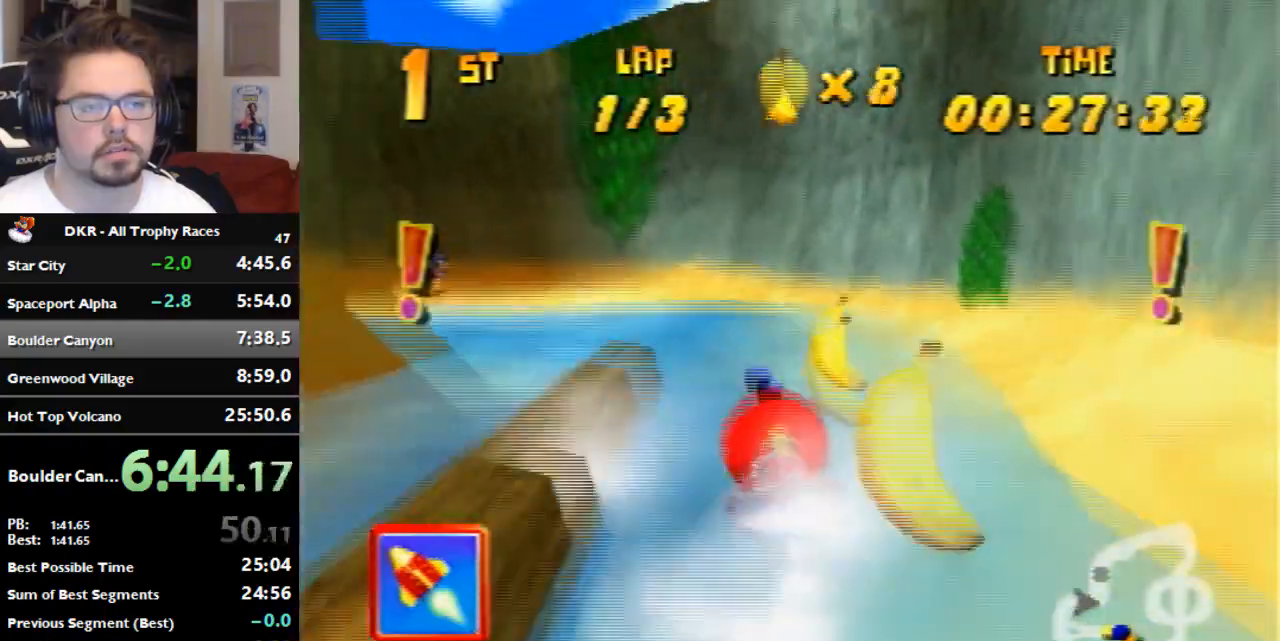
{"dt_ms": 500, "buttons": ["A", "R1"], "left_stick": "up-left", "events": [[33, "A", "down"]]}
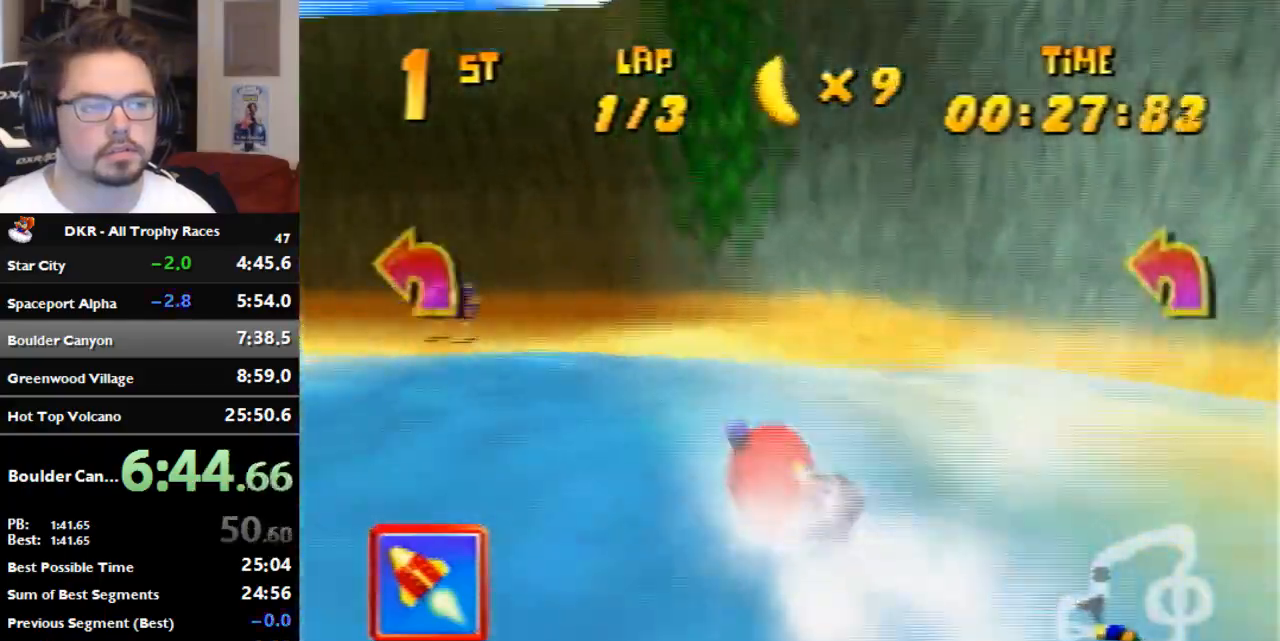
{"dt_ms": 500, "buttons": ["A", "R1"], "left_stick": "left", "events": [[33, "A", "up"], [133, "A", "down"], [133, "left_stick", "up-right"], [267, "left_stick", "up-left"], [367, "left_stick", "left"]]}
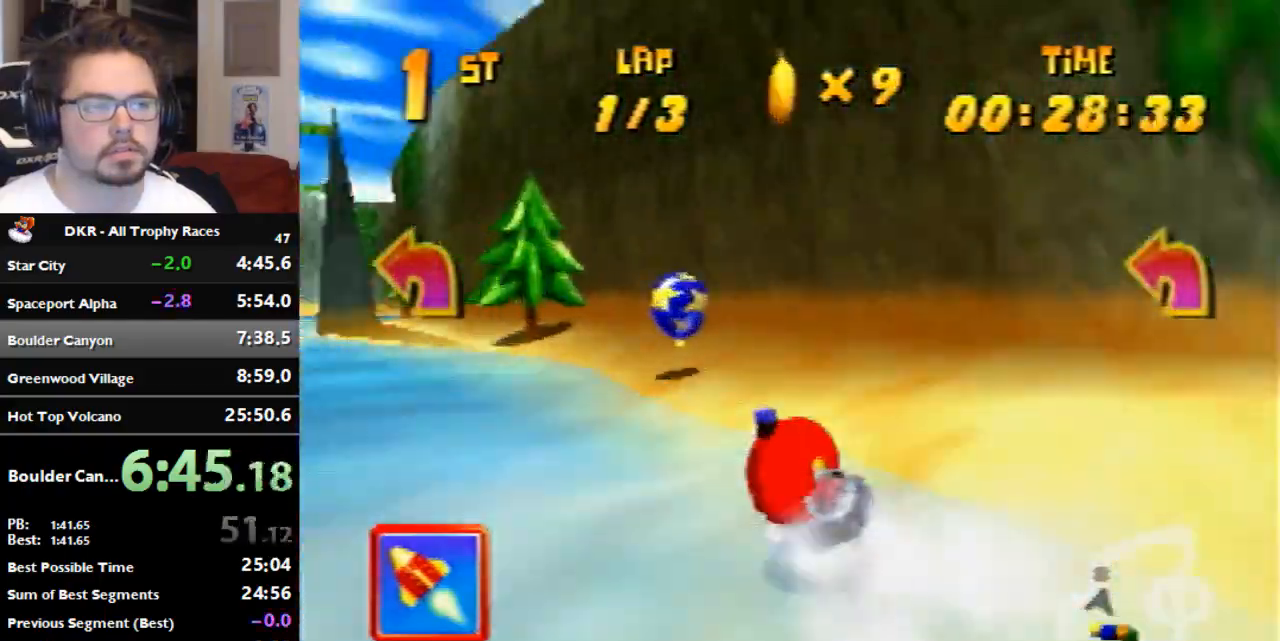
{"dt_ms": 500, "buttons": ["R1"], "left_stick": "up-right", "events": [[200, "A", "up"], [333, "left_stick", "up-left"], [467, "left_stick", "up-right"]]}
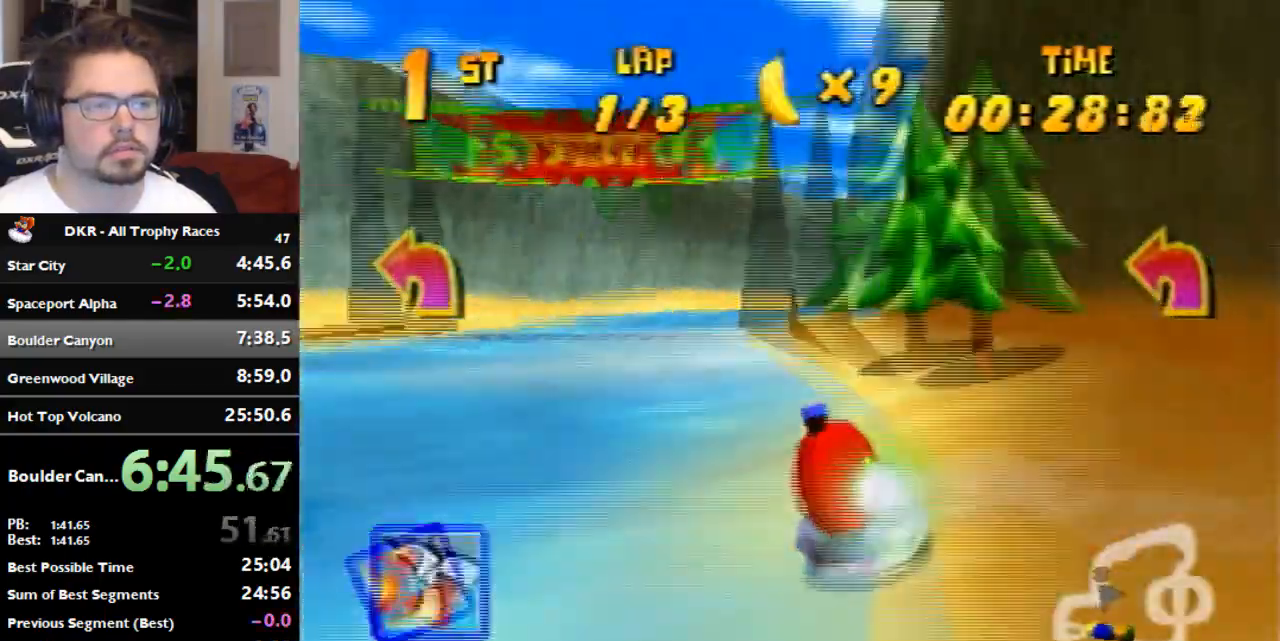
{"dt_ms": 500, "buttons": ["A", "R1"], "left_stick": "right", "events": [[133, "left_stick", "right"], [267, "A", "down"]]}
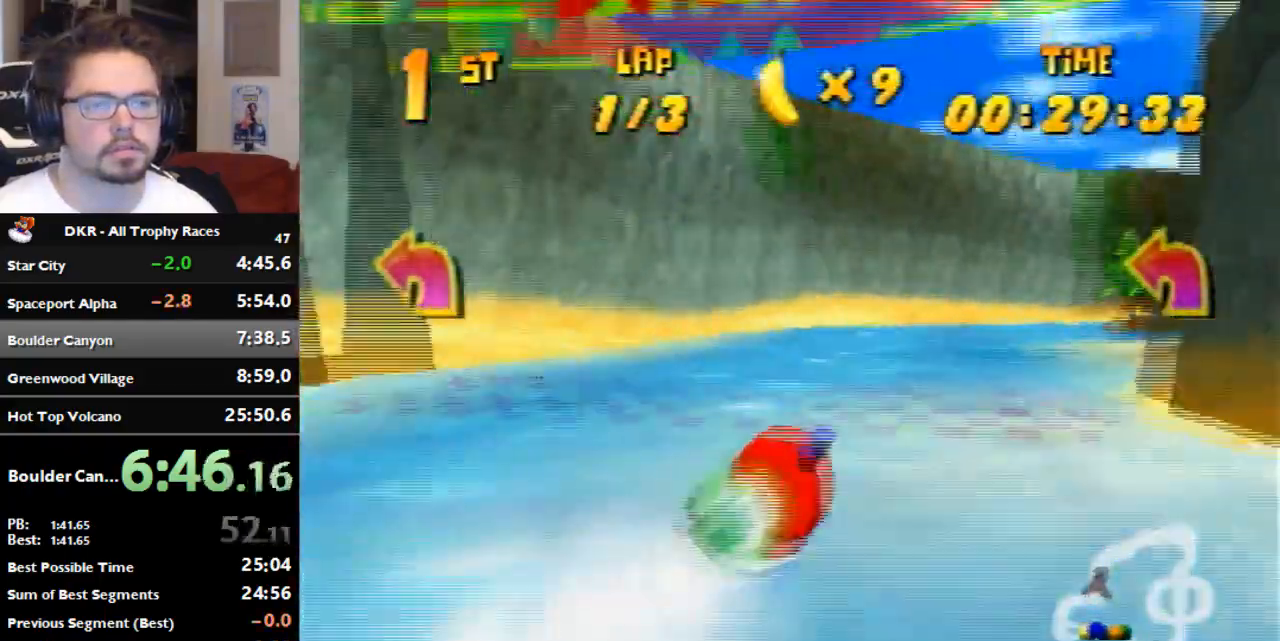
{"dt_ms": 500, "buttons": ["A", "R1"], "left_stick": "up-left", "events": [[367, "left_stick", "up-left"]]}
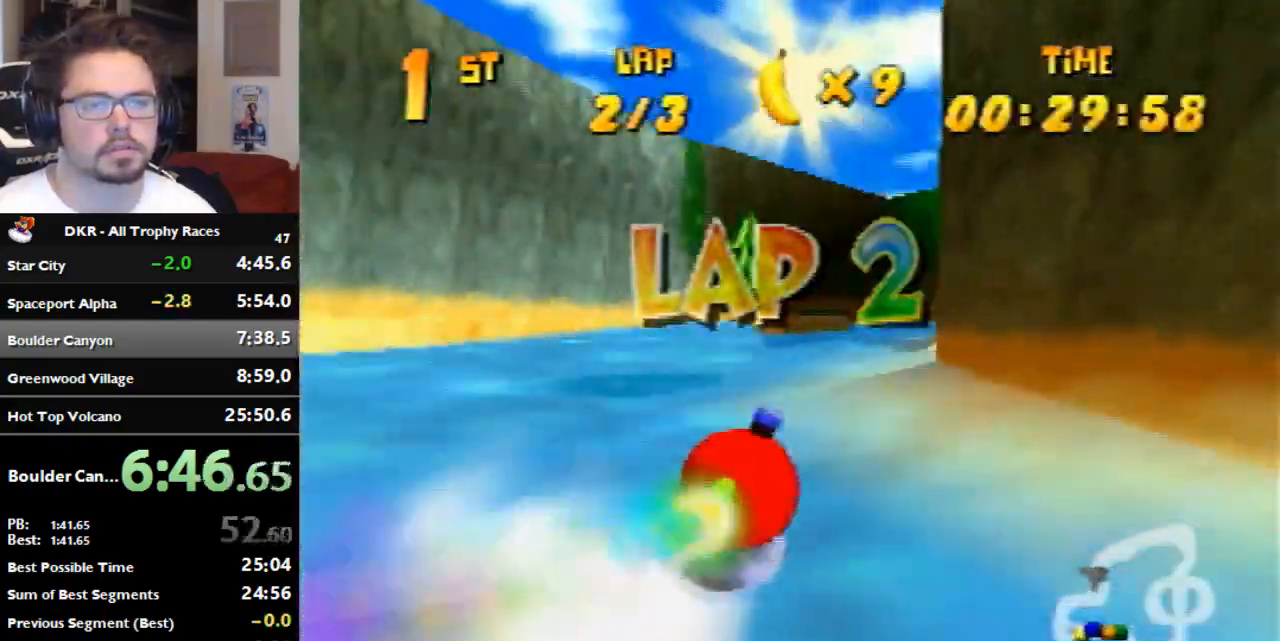
{"dt_ms": 500, "buttons": ["A", "R1"], "left_stick": "up-left", "events": [[167, "left_stick", "up-right"], [333, "A", "up"], [433, "A", "down"], [467, "left_stick", "up-left"]]}
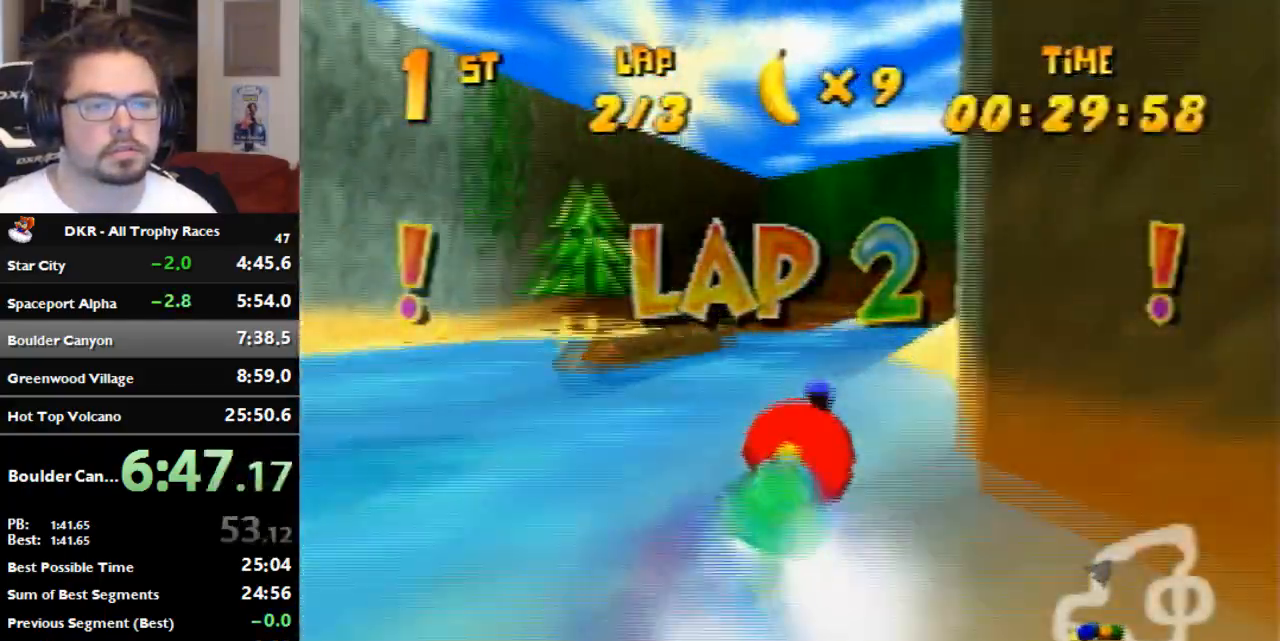
{"dt_ms": 500, "buttons": ["A", "R1"], "left_stick": "up-left", "events": [[133, "left_stick", "up-right"], [267, "A", "up"], [333, "A", "down"], [500, "left_stick", "up-left"]]}
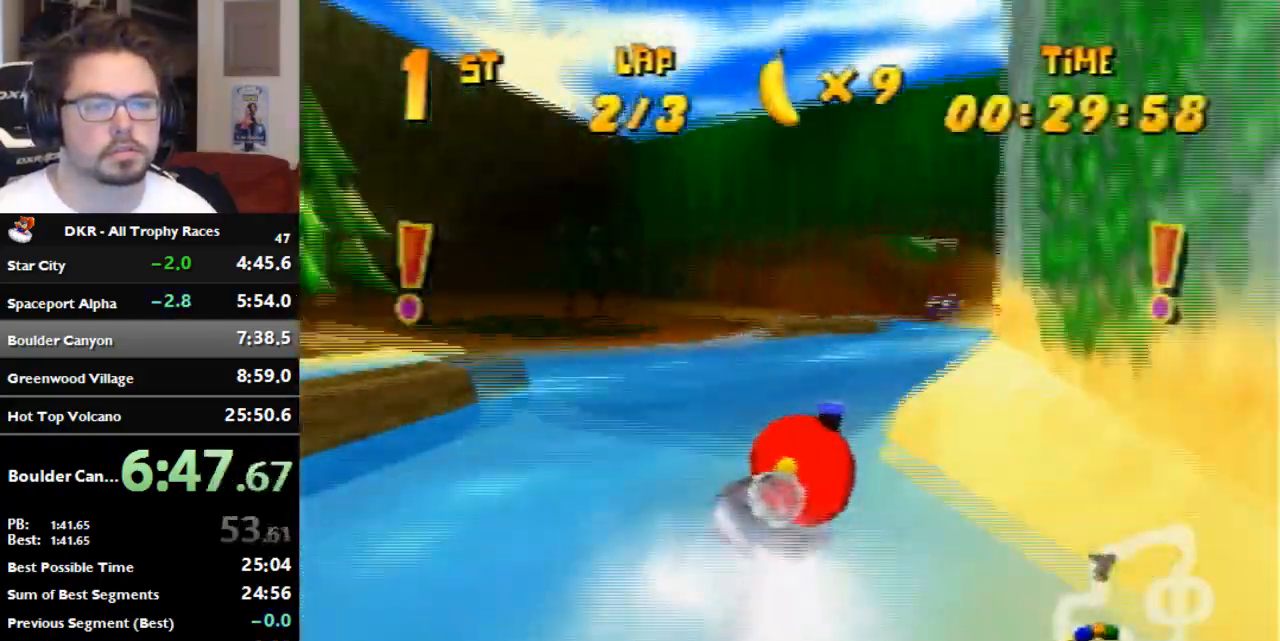
{"dt_ms": 500, "buttons": ["A", "R1"], "left_stick": "up-right", "events": [[133, "left_stick", "up-right"]]}
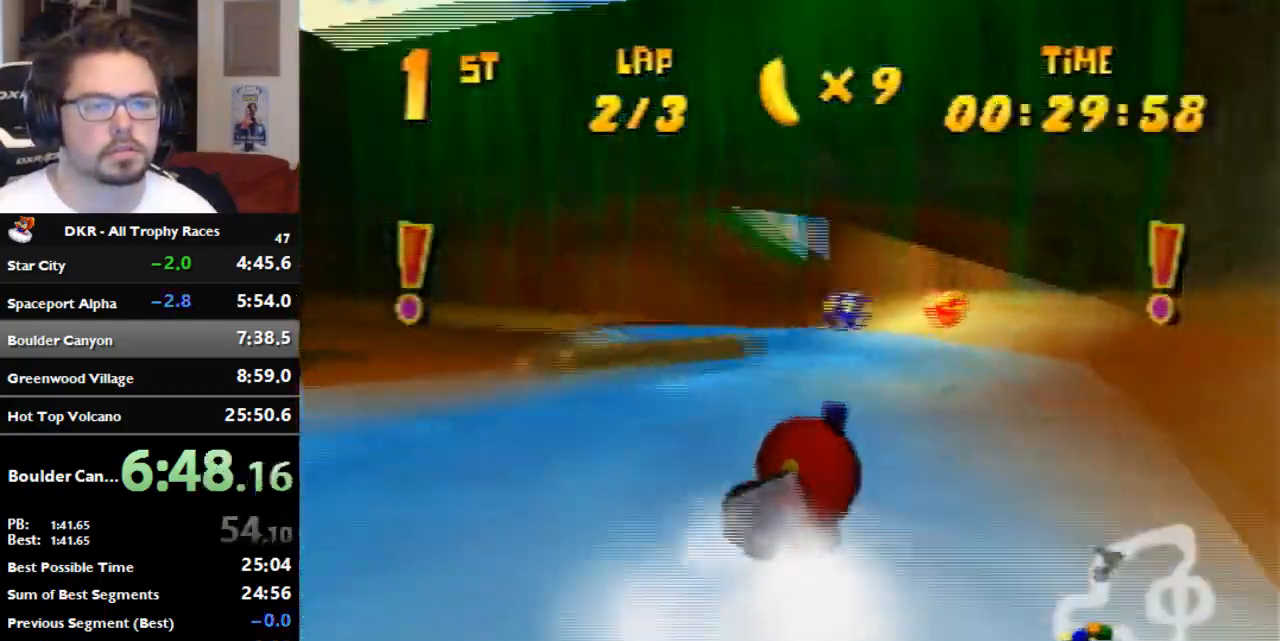
{"dt_ms": 500, "buttons": ["A", "R1"], "left_stick": "up-left", "events": [[33, "left_stick", "up-left"], [333, "A", "up"], [433, "A", "down"]]}
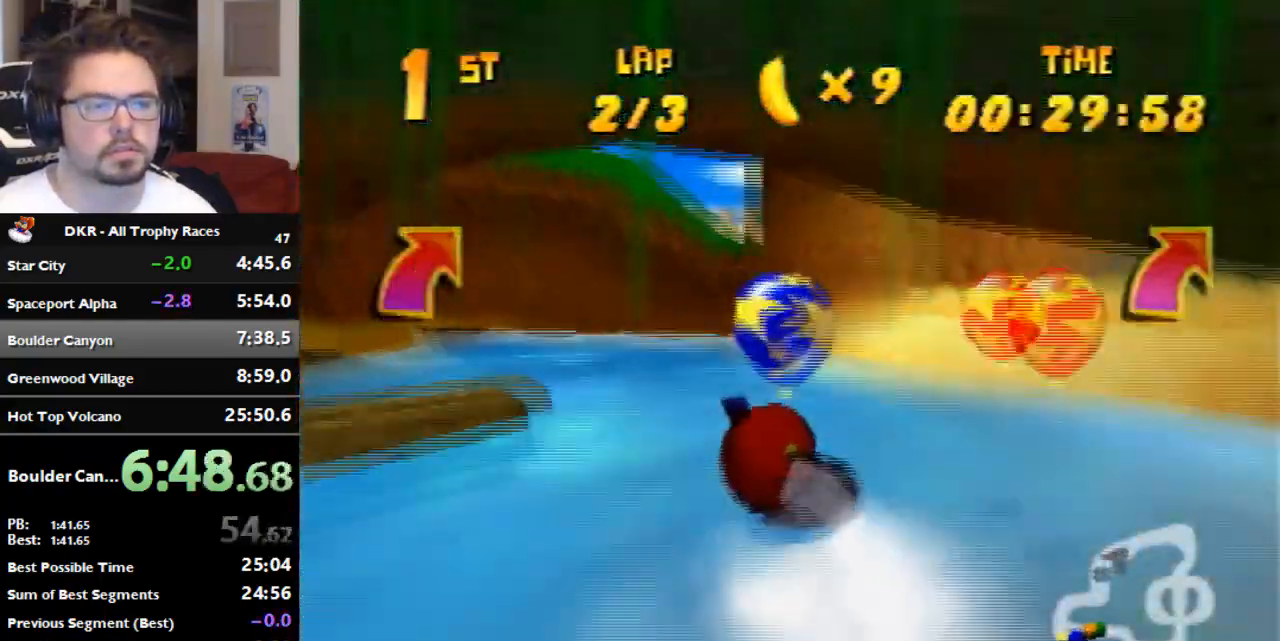
{"dt_ms": 500, "buttons": ["A", "R1"], "left_stick": "up", "events": [[33, "A", "up"], [33, "left_stick", "up-right"], [333, "A", "down"], [433, "A", "up"], [500, "A", "down"], [500, "left_stick", "up"]]}
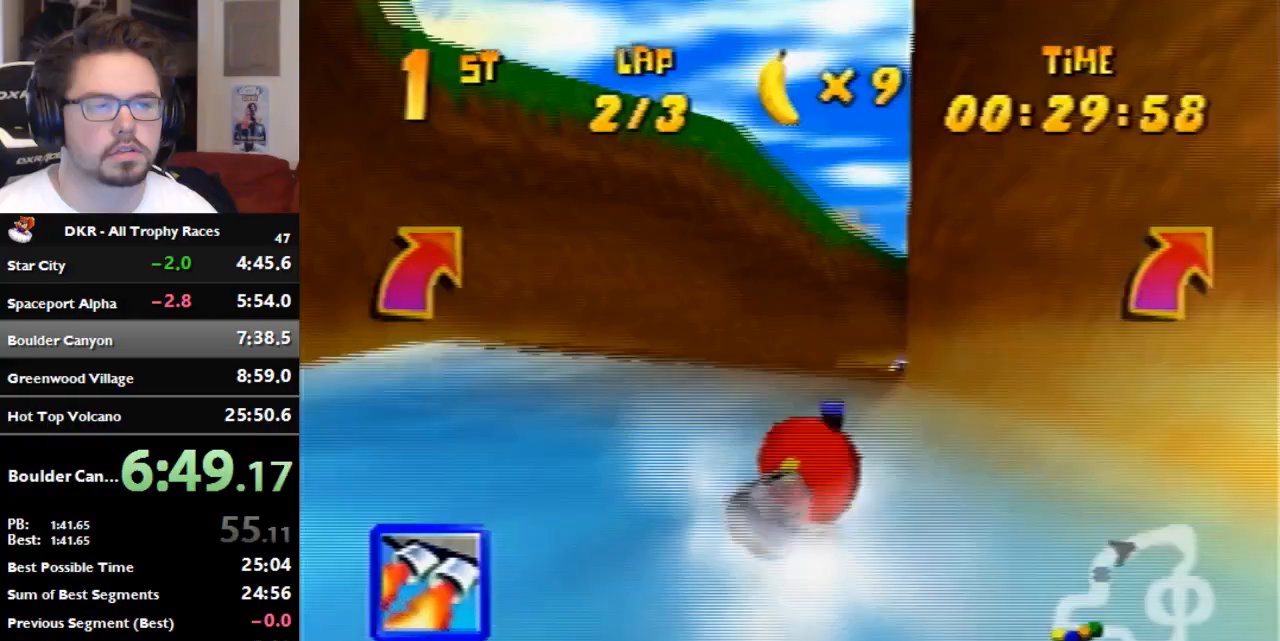
{"dt_ms": 500, "buttons": ["A", "R1"], "left_stick": "up-left", "events": [[33, "left_stick", "up-left"], [100, "R1", "up"], [100, "left_stick", "up-right"], [167, "R1", "down"], [233, "left_stick", "up"], [367, "left_stick", "up-left"]]}
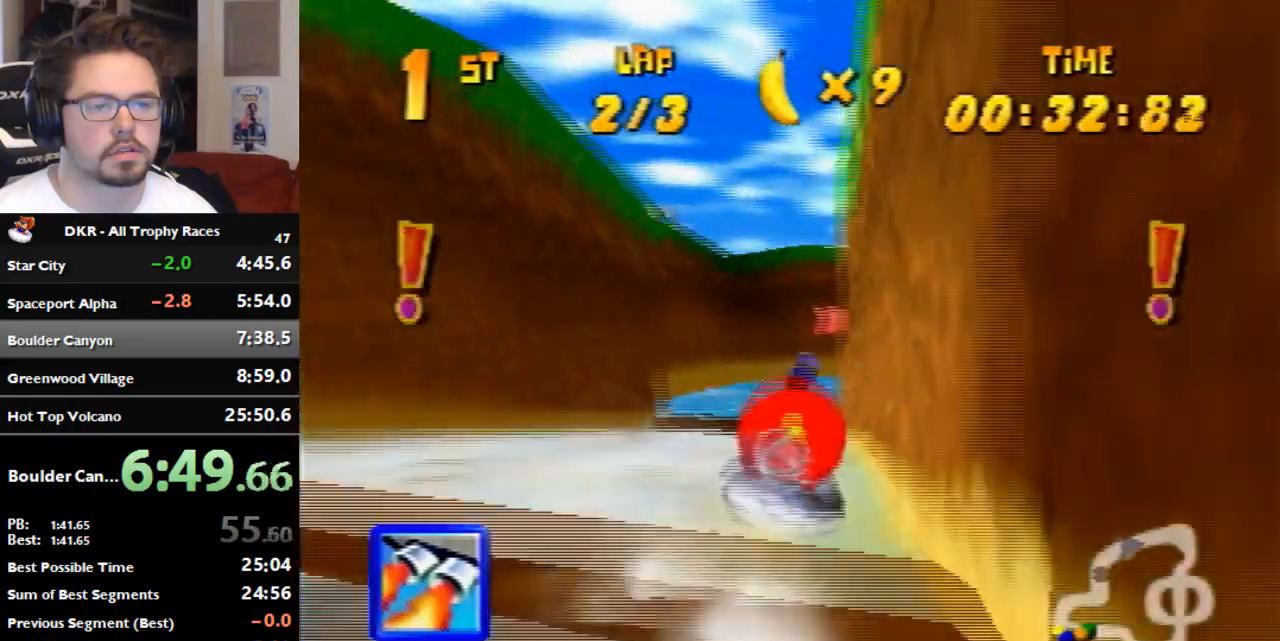
{"dt_ms": 500, "buttons": ["A", "R1"], "left_stick": "up-right", "events": [[267, "A", "up"], [333, "A", "down"], [333, "left_stick", "up-right"], [433, "A", "up"], [500, "A", "down"]]}
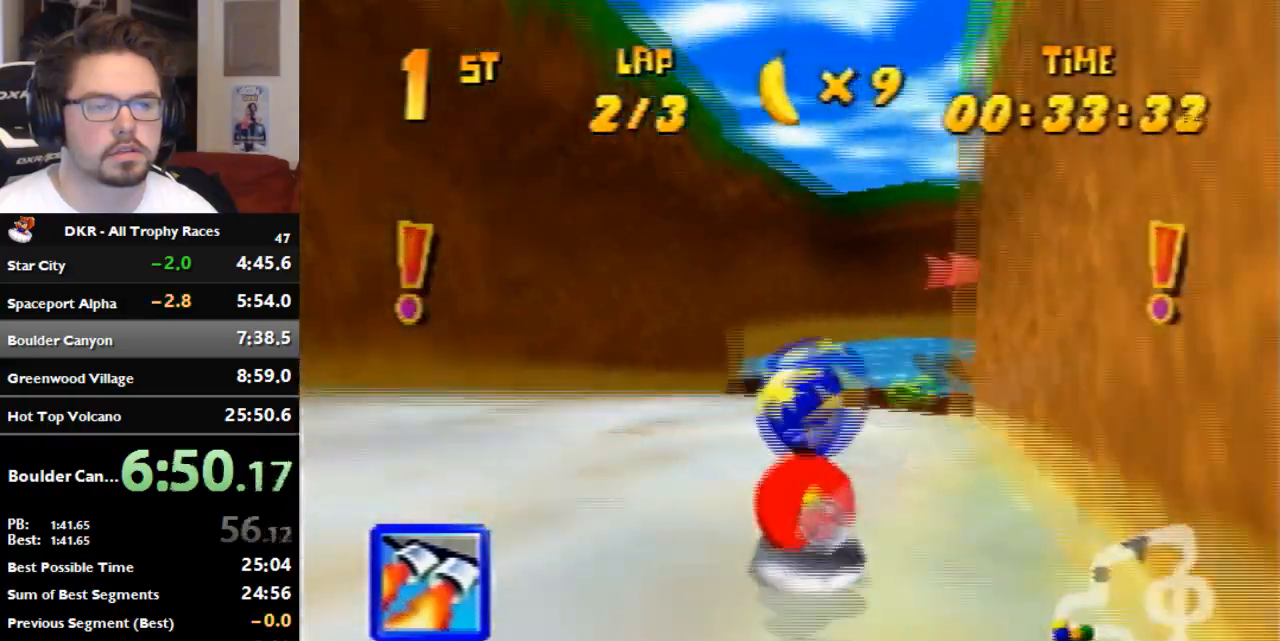
{"dt_ms": 500, "buttons": ["A", "R1"], "left_stick": "up-left", "events": [[100, "A", "up"], [167, "A", "down"], [333, "A", "up"], [500, "A", "down"], [500, "left_stick", "up-left"]]}
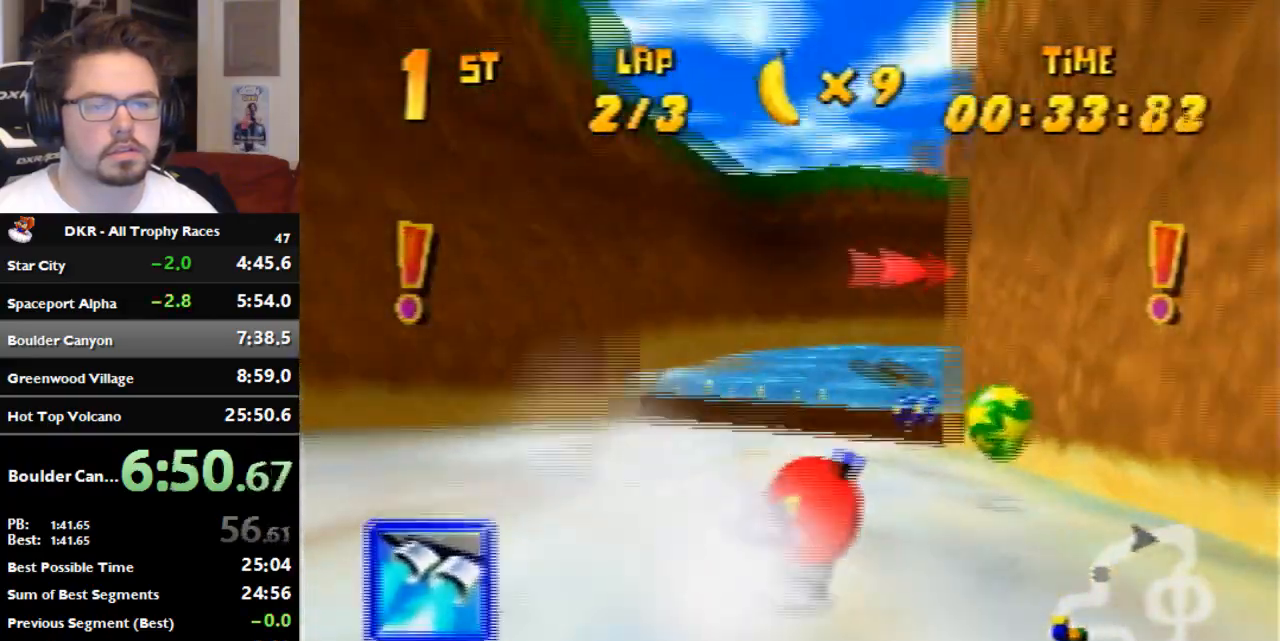
{"dt_ms": 500, "buttons": ["R1"], "left_stick": "up-right", "events": [[133, "A", "up"], [400, "left_stick", "up-right"]]}
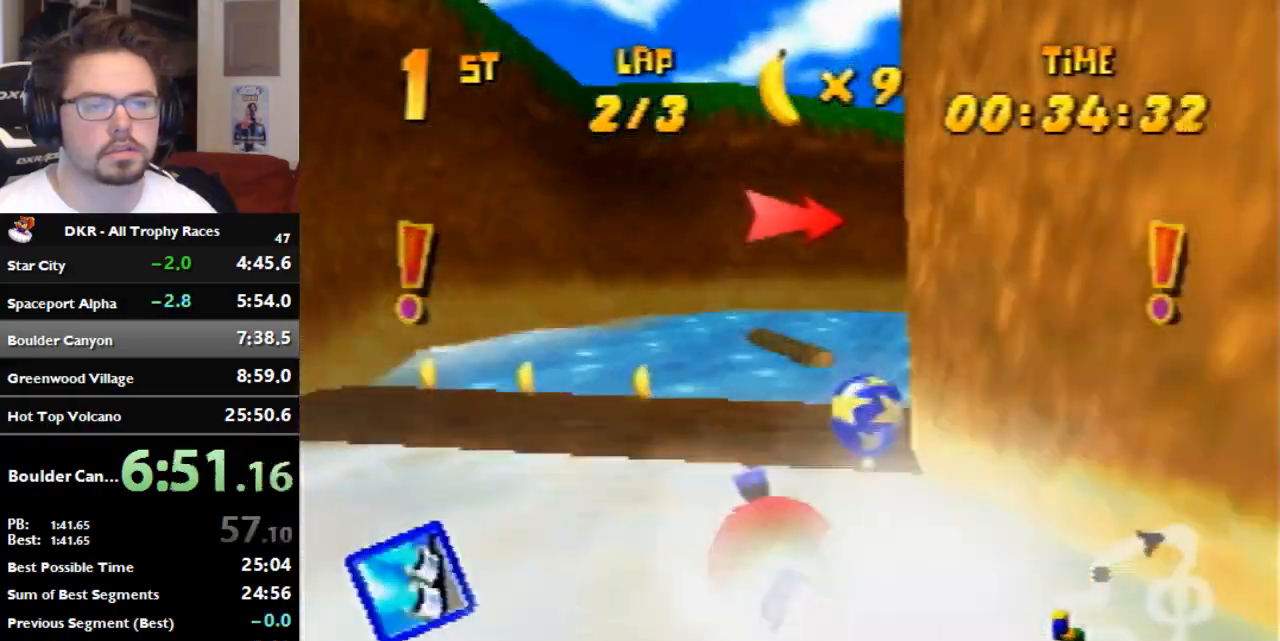
{"dt_ms": 500, "buttons": ["R1"], "left_stick": "up-right", "events": []}
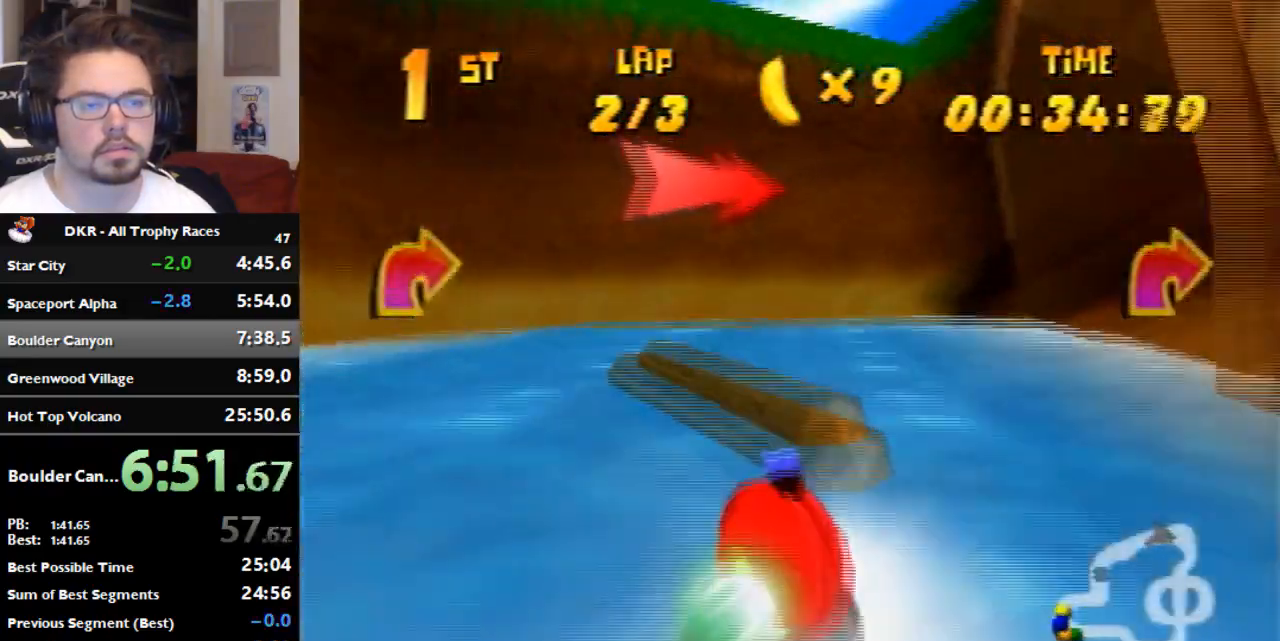
{"dt_ms": 500, "buttons": ["R1"], "left_stick": "up-right", "events": [[267, "left_stick", "center"], [400, "left_stick", "up-right"]]}